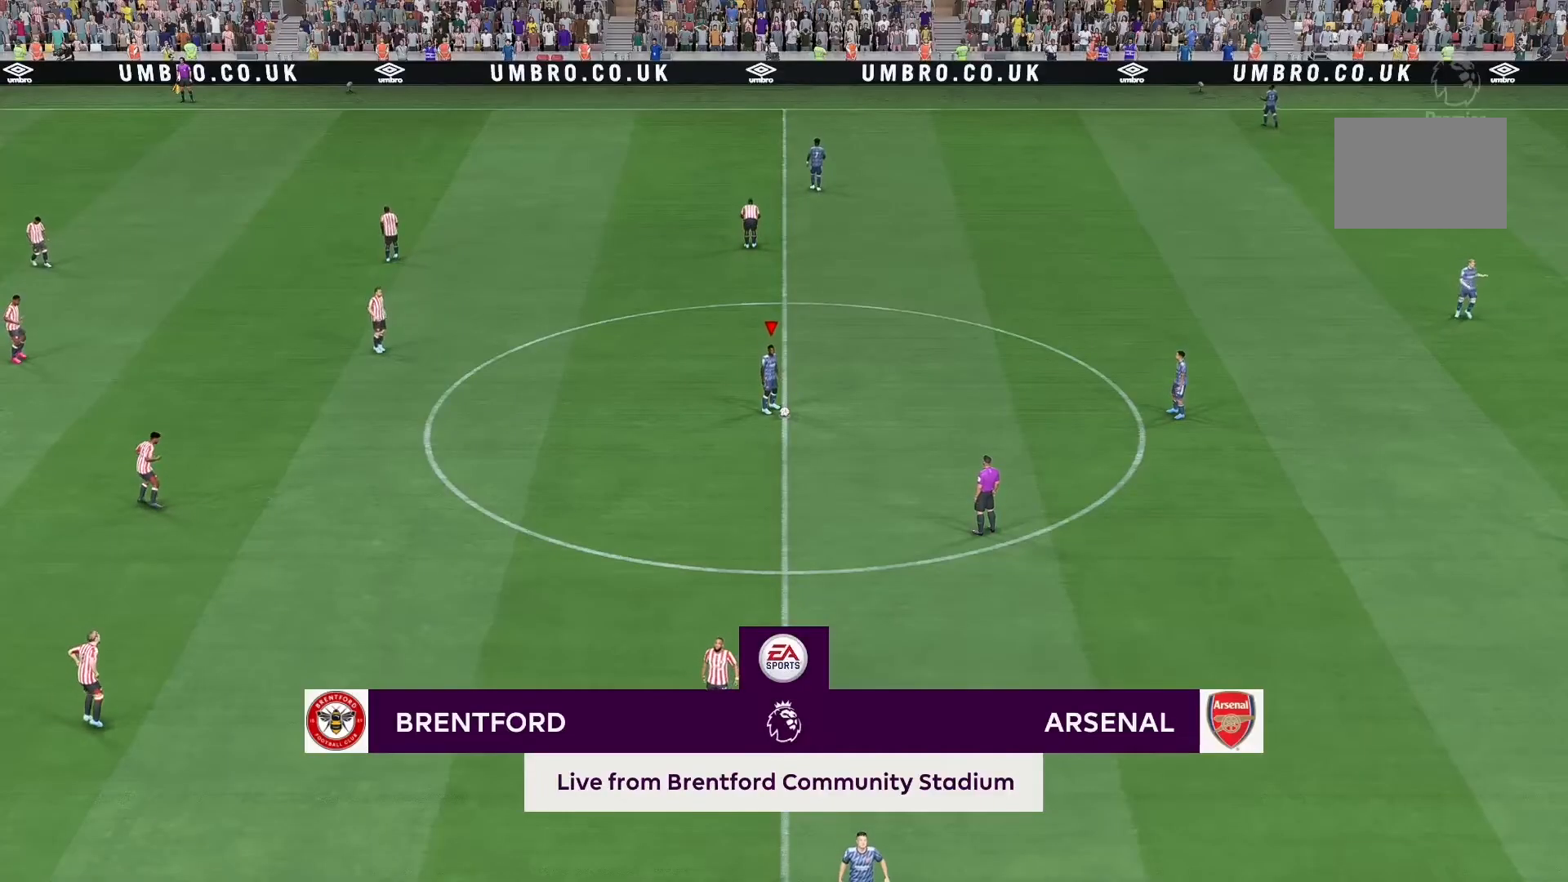
Gameplay with a controller (Xbox layout); each line is a JSON object with the inputs held at the frame after it. "events" lists button and stick changes between this image and that frame as [ms after this image, input, new state], when the widget could be followed in between. Not read: L3 R3.
{"buttons": [], "left_stick": "center", "right_stick": "center", "events": []}
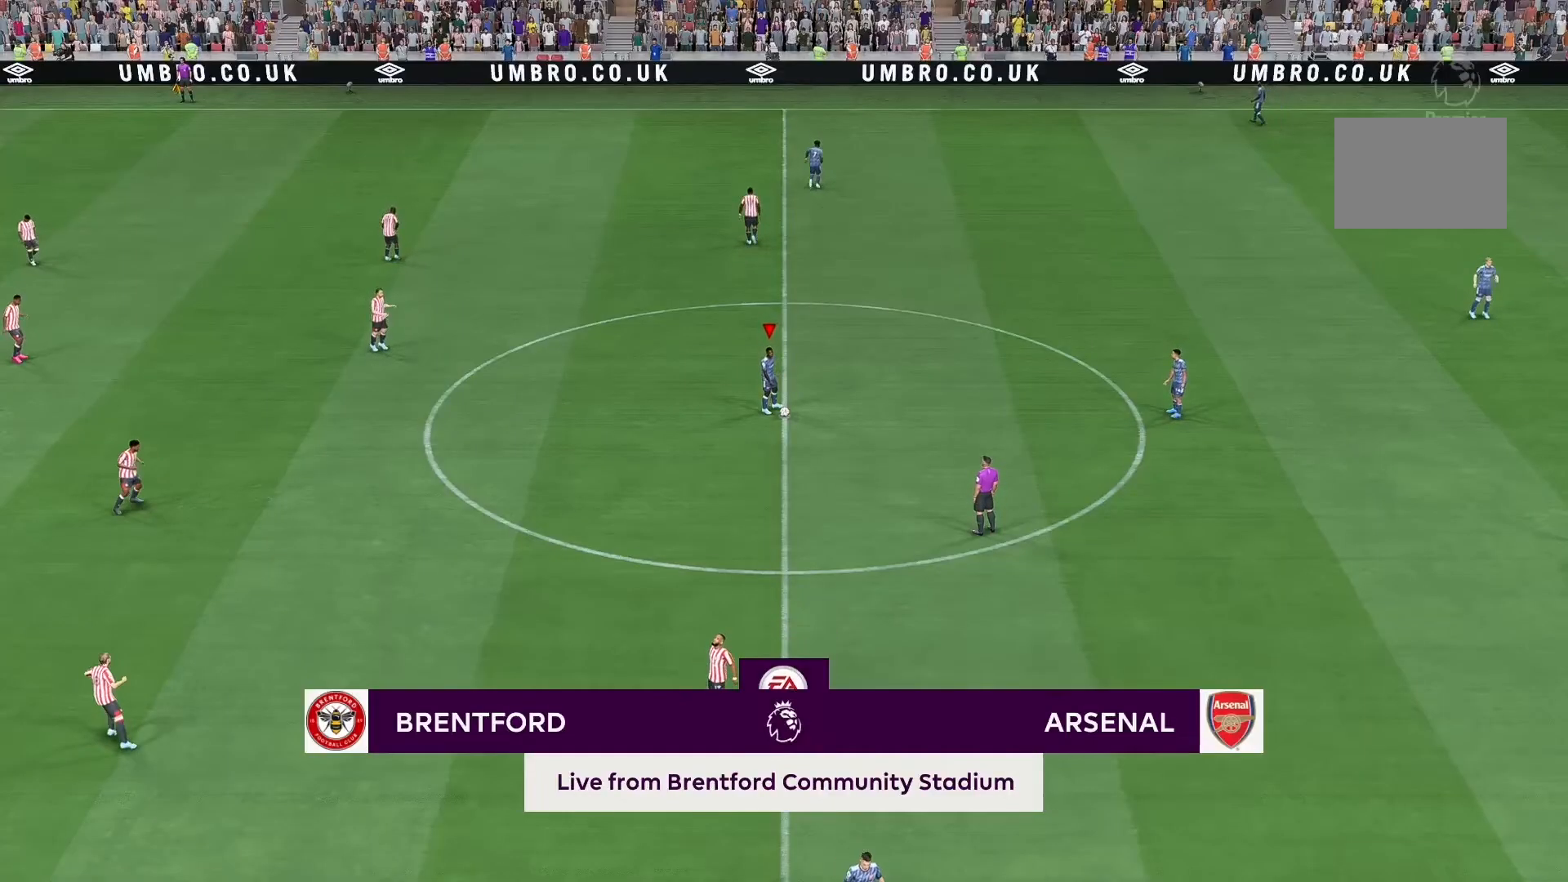
{"buttons": [], "left_stick": "center", "right_stick": "center", "events": []}
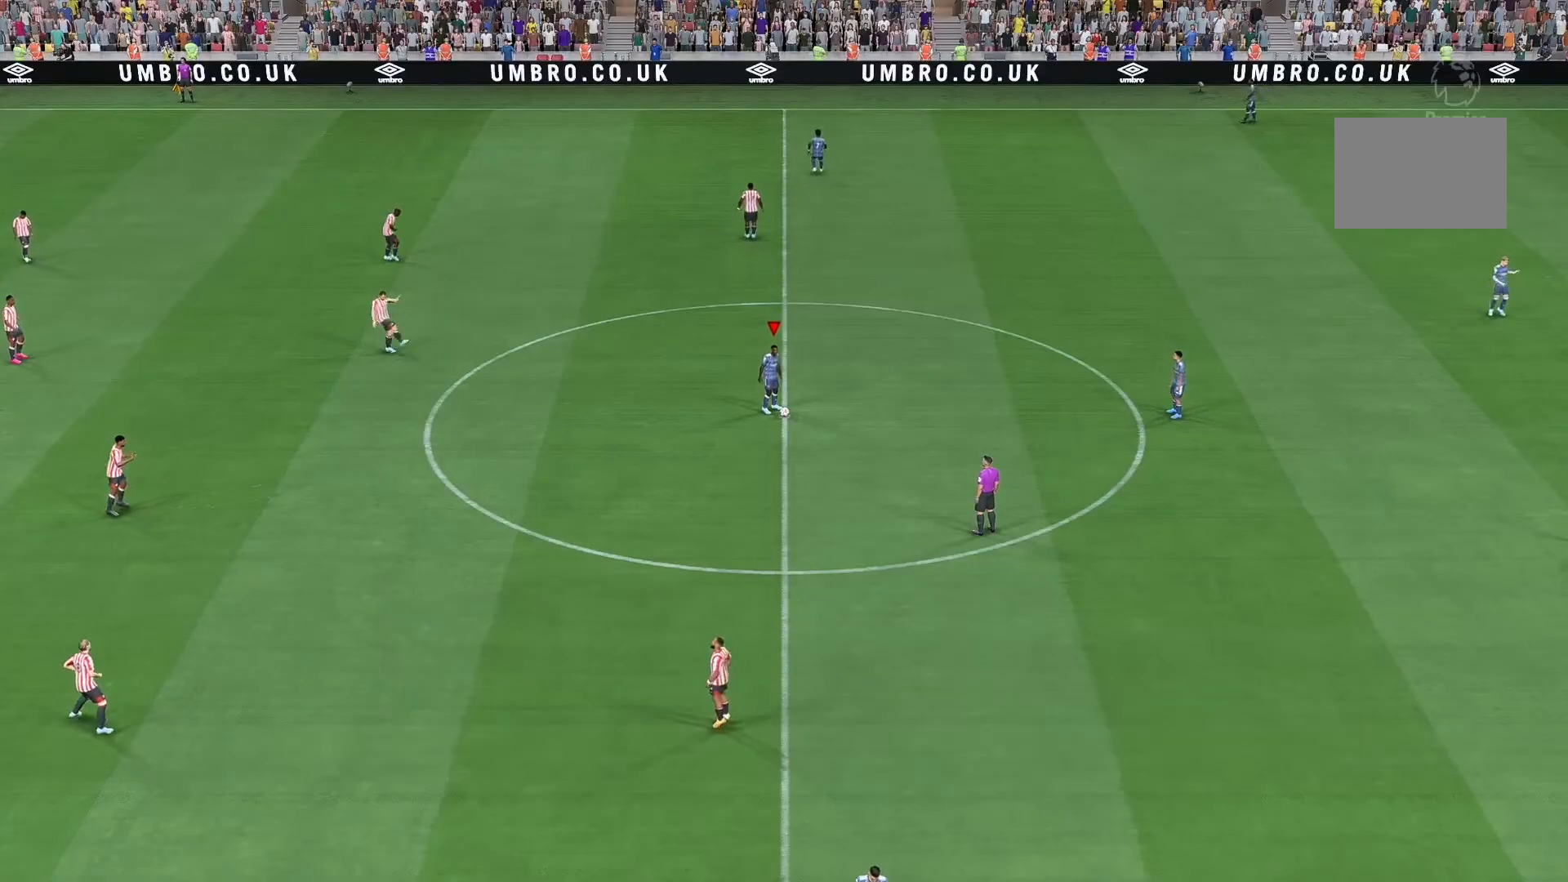
{"buttons": [], "left_stick": "center", "right_stick": "center", "events": []}
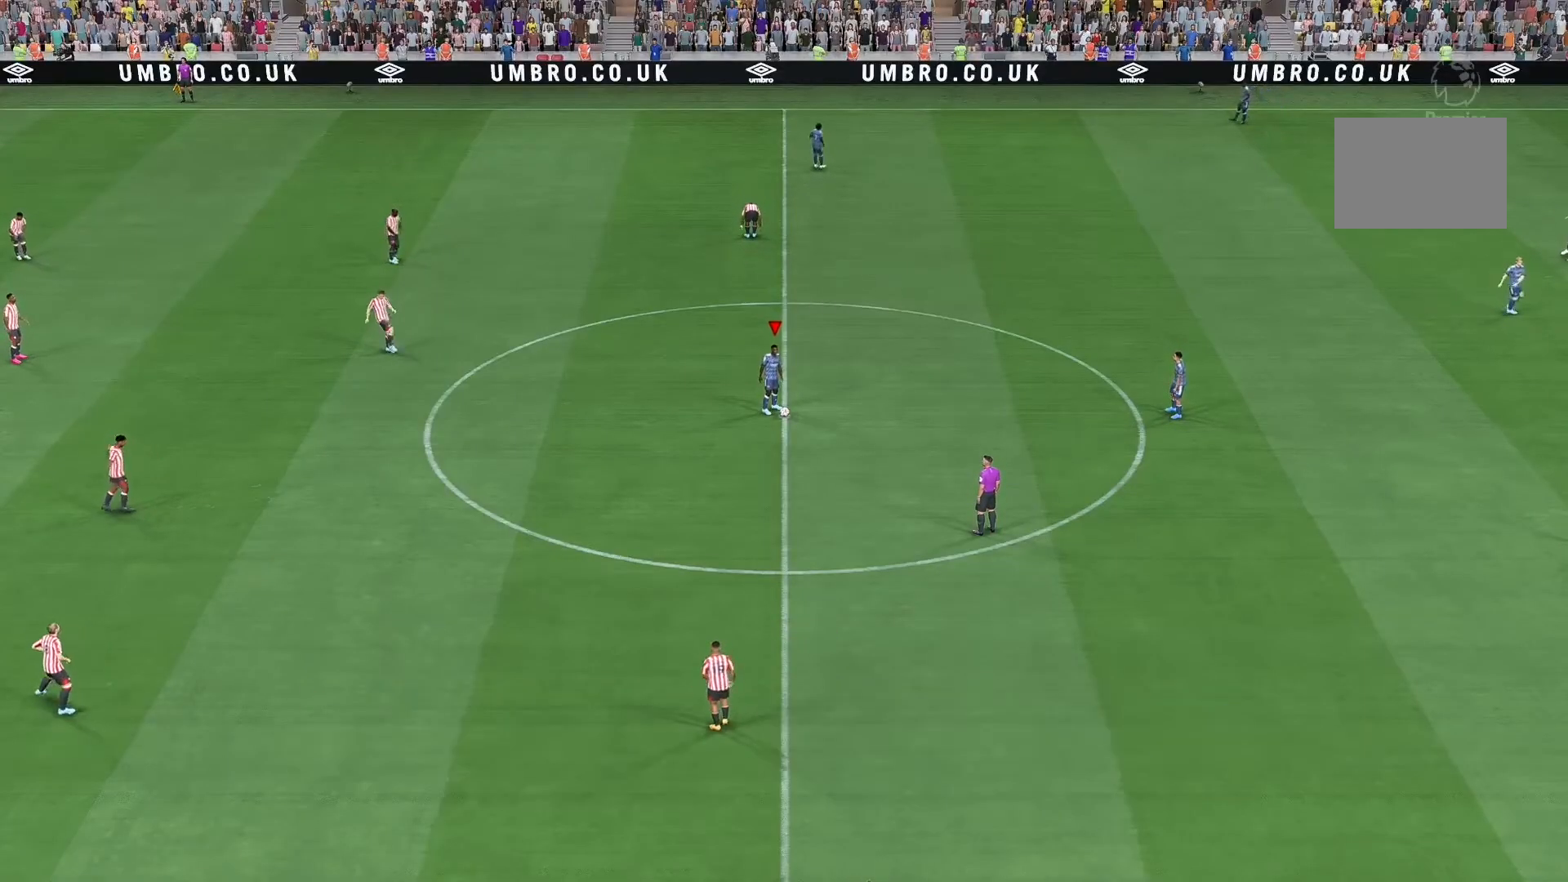
{"buttons": [], "left_stick": "center", "right_stick": "center", "events": []}
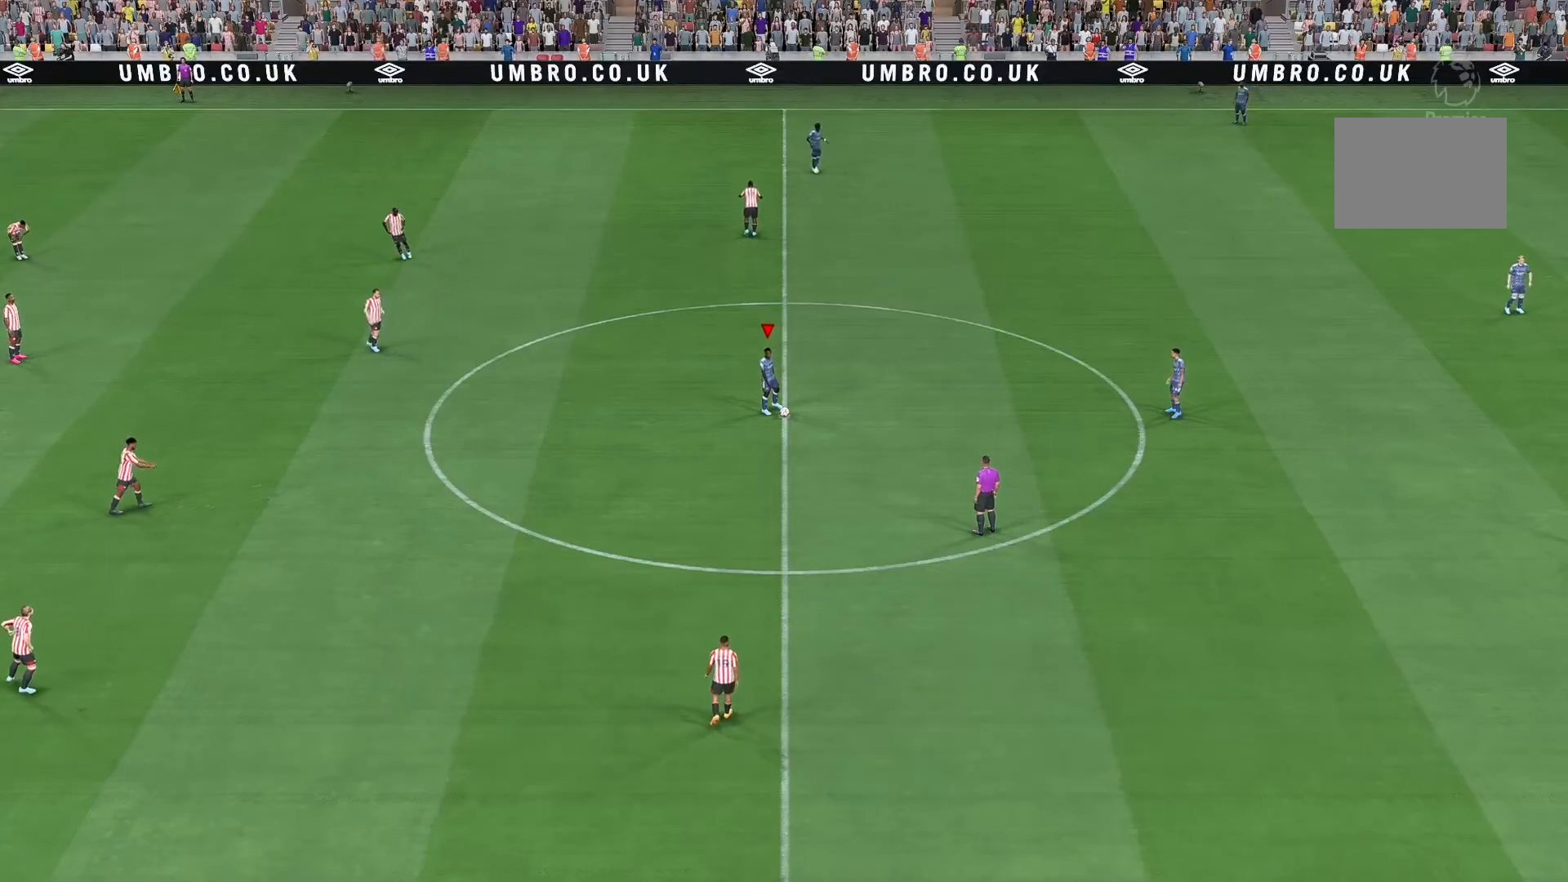
{"buttons": [], "left_stick": "center", "right_stick": "center", "events": []}
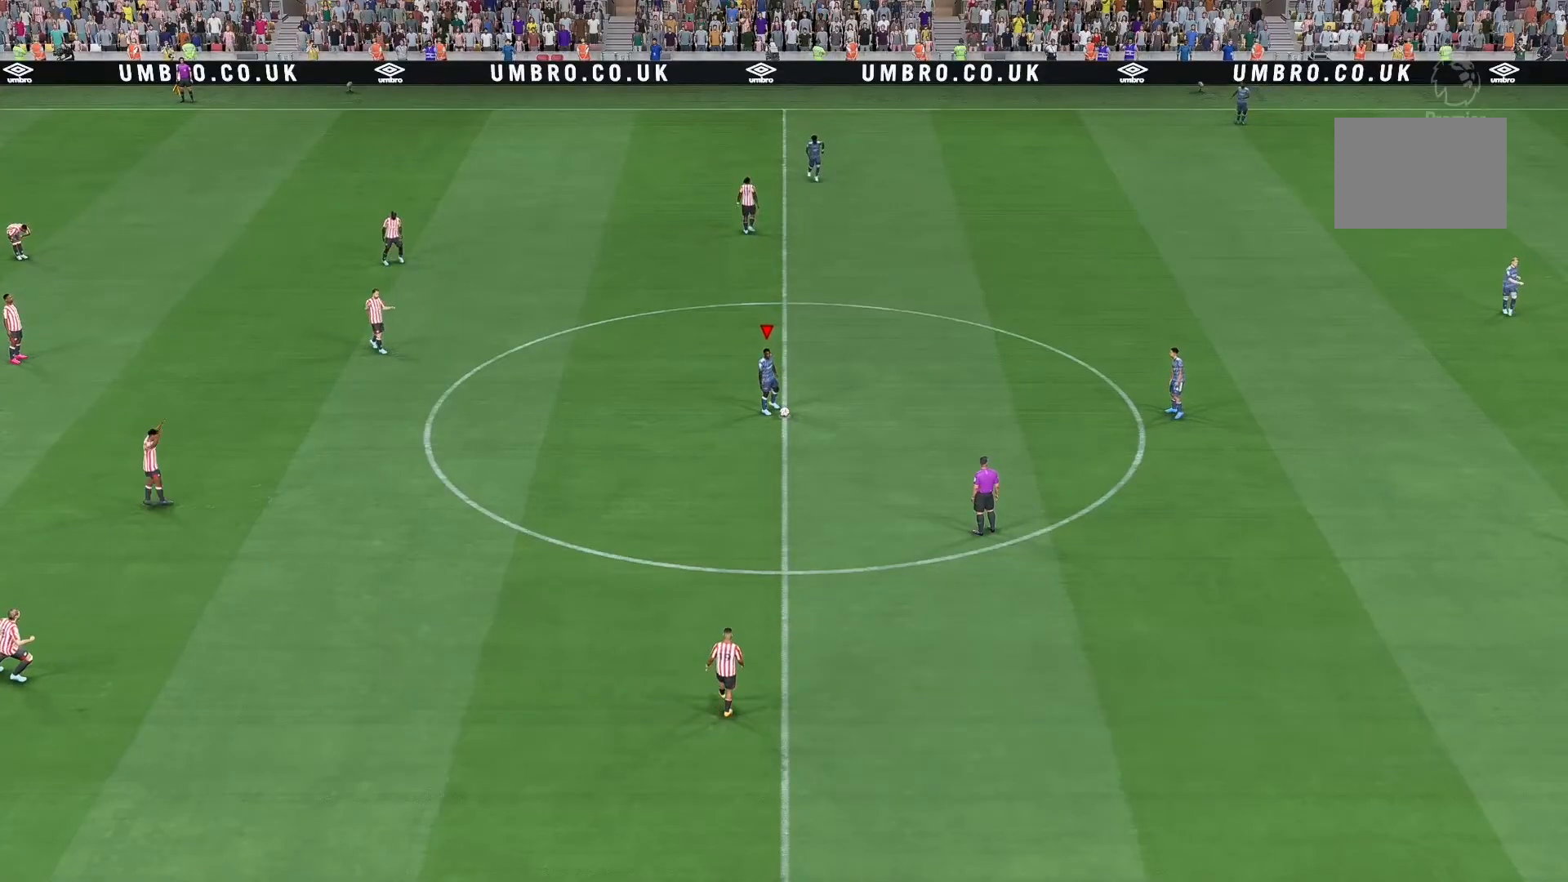
{"buttons": [], "left_stick": "right", "right_stick": "center", "events": [[100, "left_stick", "right"]]}
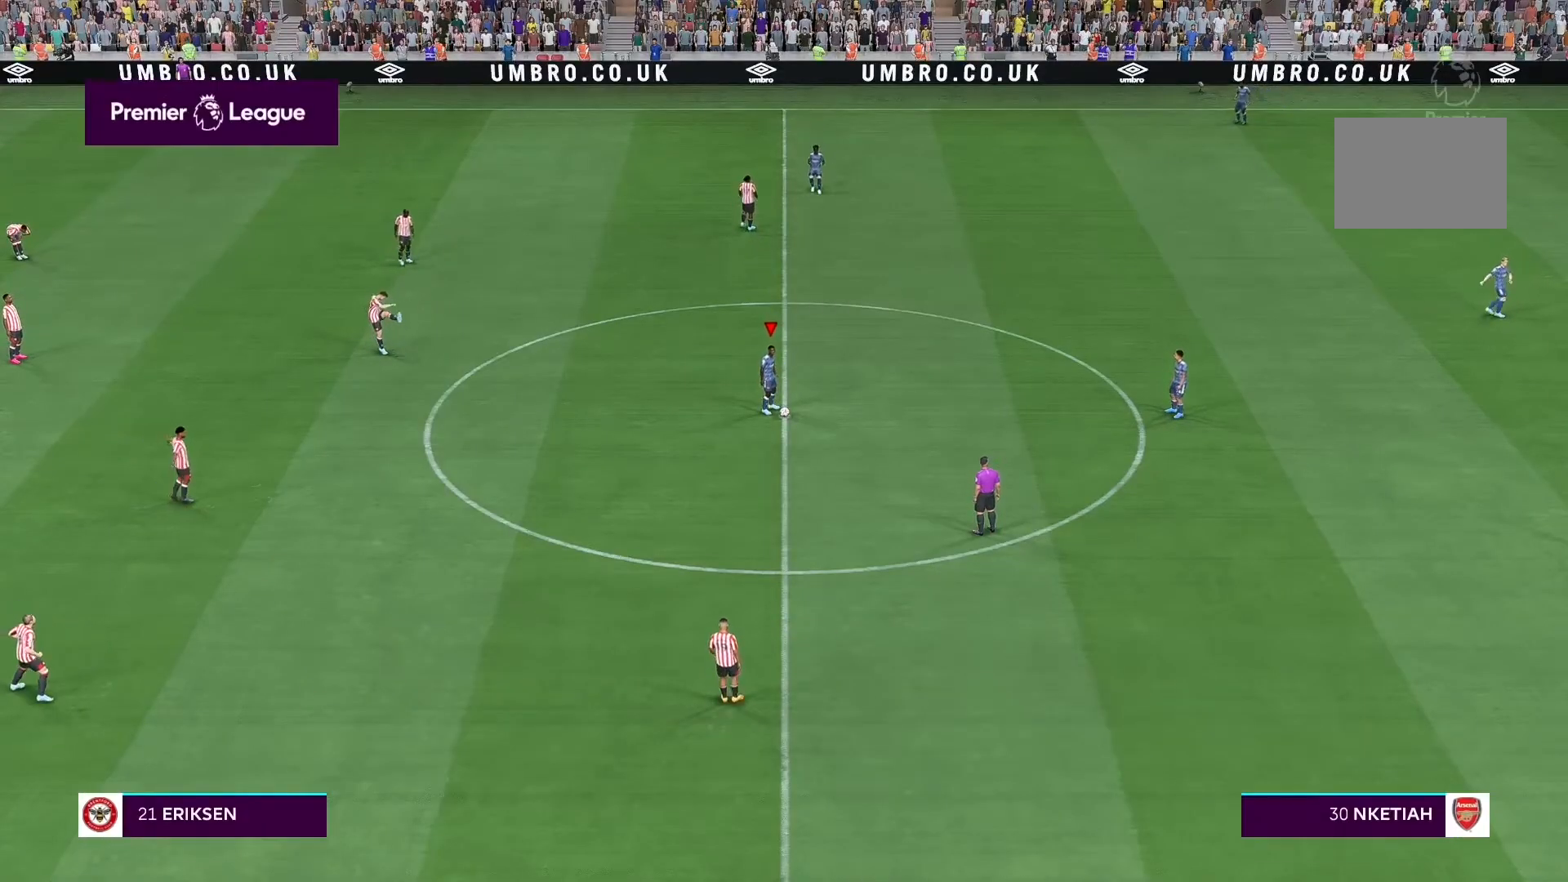
{"buttons": [], "left_stick": "center", "right_stick": "center", "events": [[67, "left_stick", "center"]]}
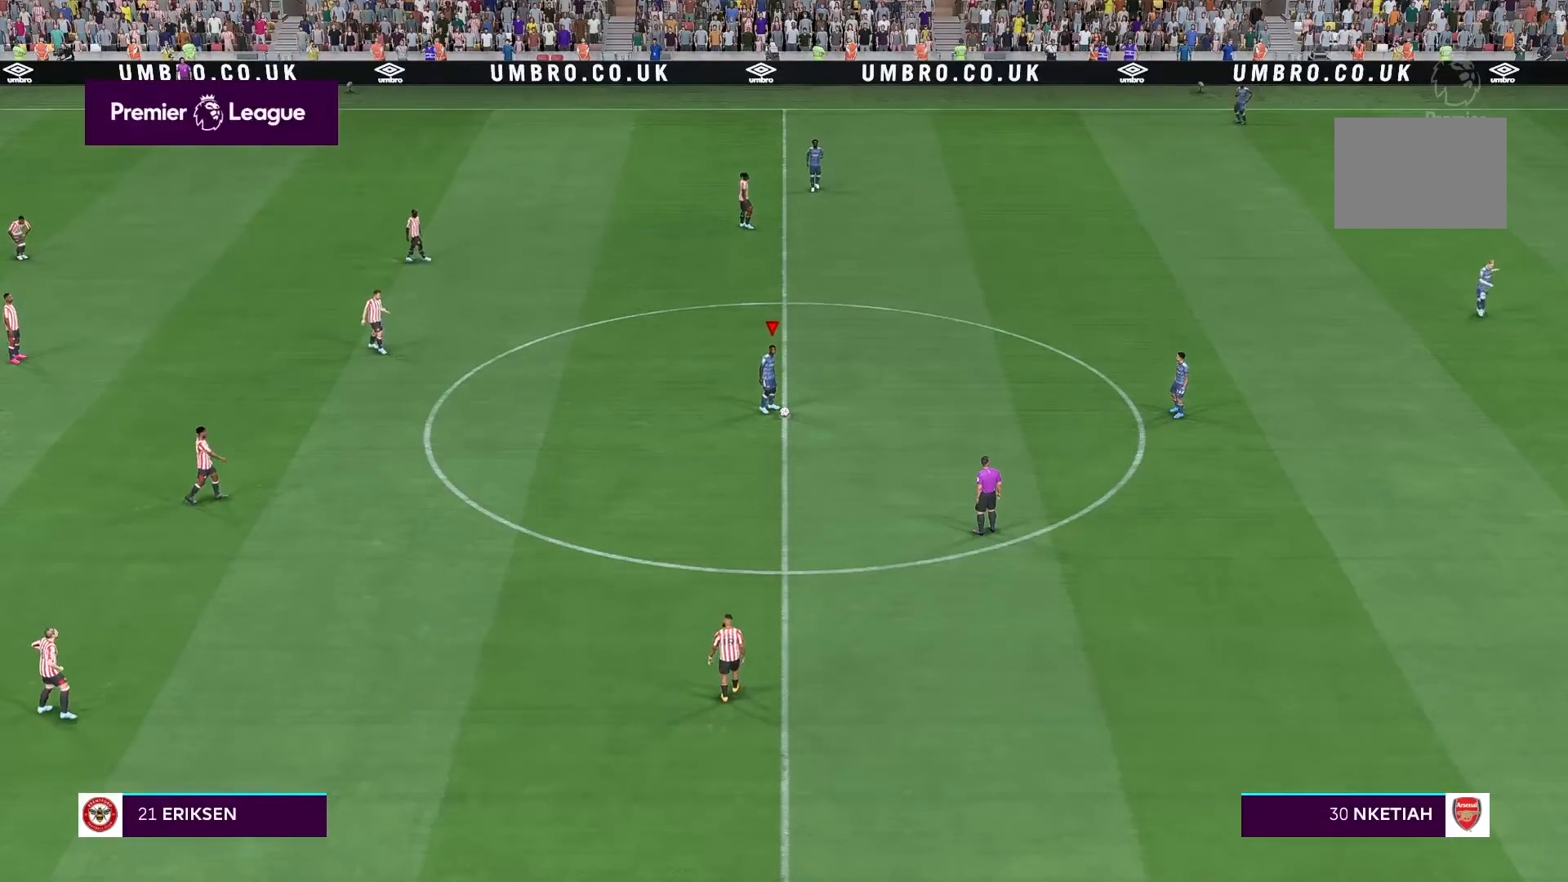
{"buttons": [], "left_stick": "right", "right_stick": "center", "events": [[167, "left_stick", "right"], [267, "A", "down"], [333, "A", "up"]]}
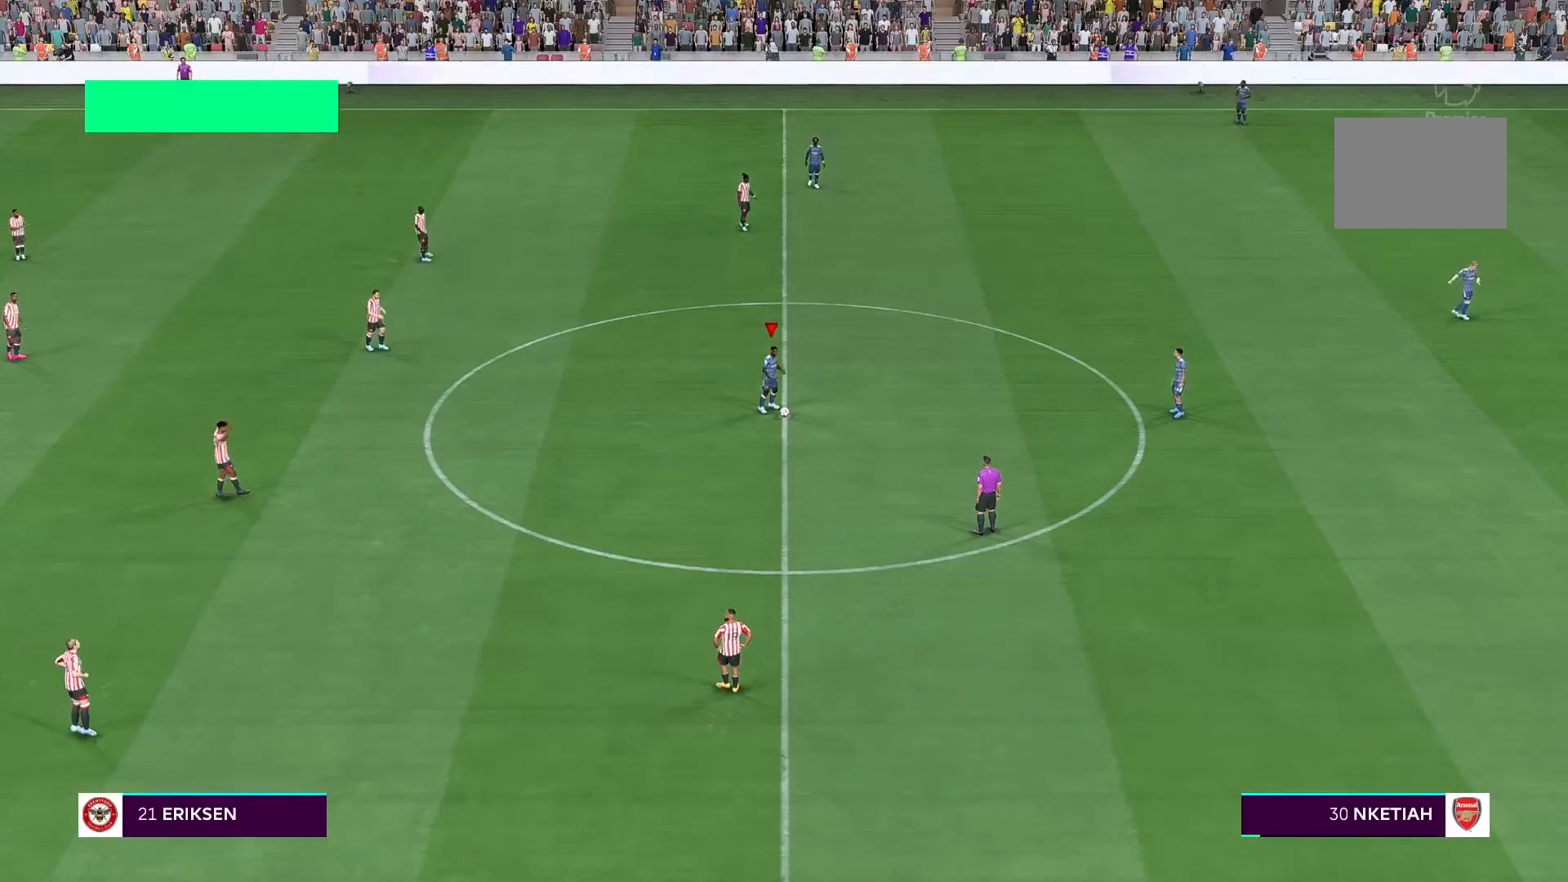
{"buttons": [], "left_stick": "right", "right_stick": "center", "events": []}
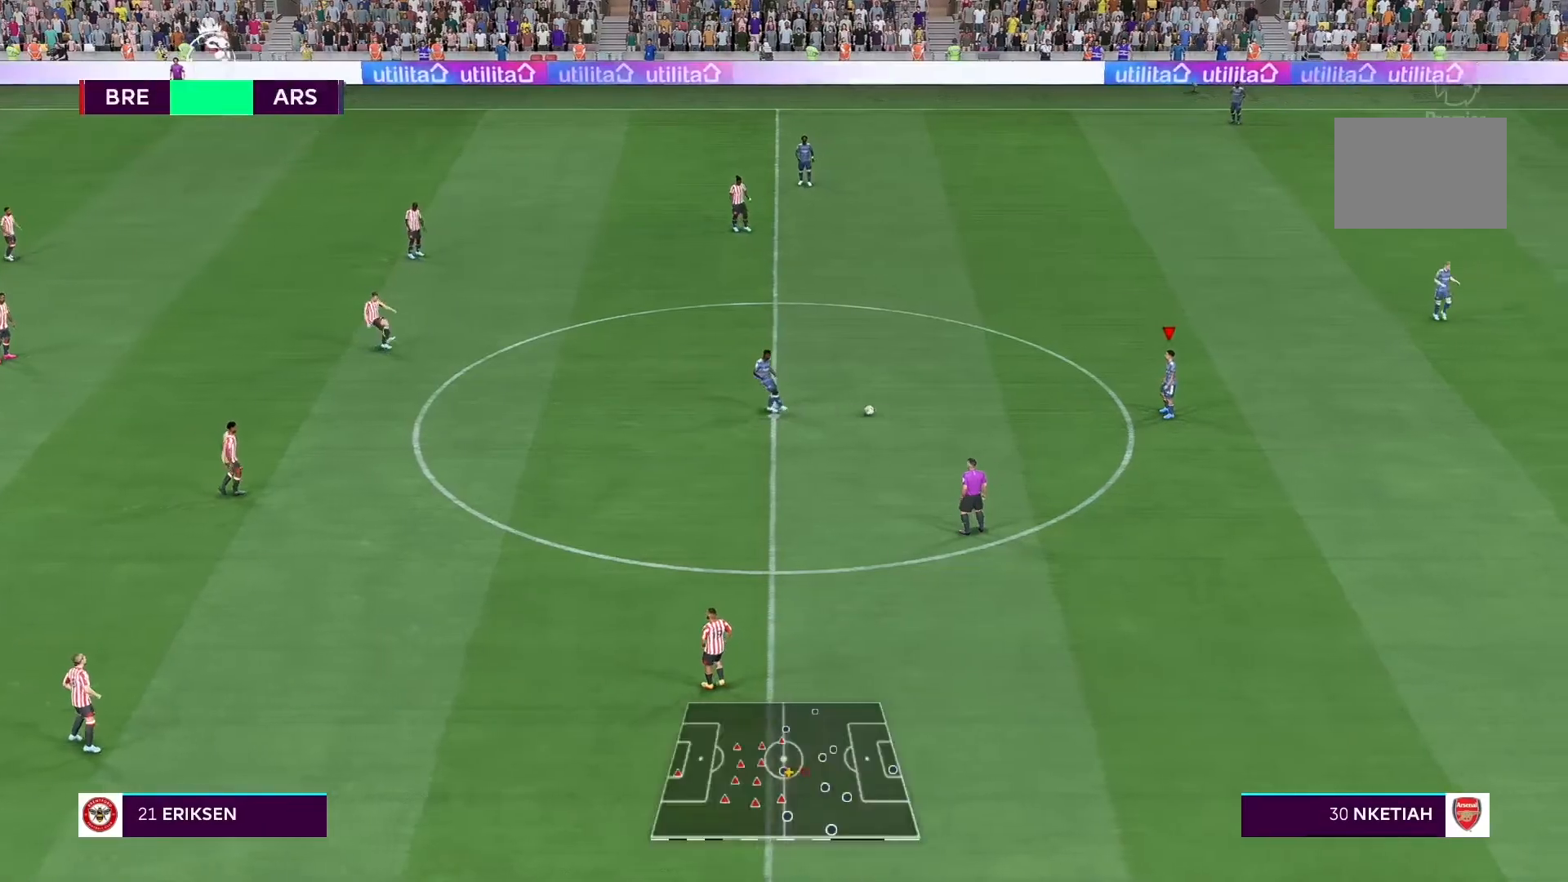
{"buttons": [], "left_stick": "right", "right_stick": "center", "events": []}
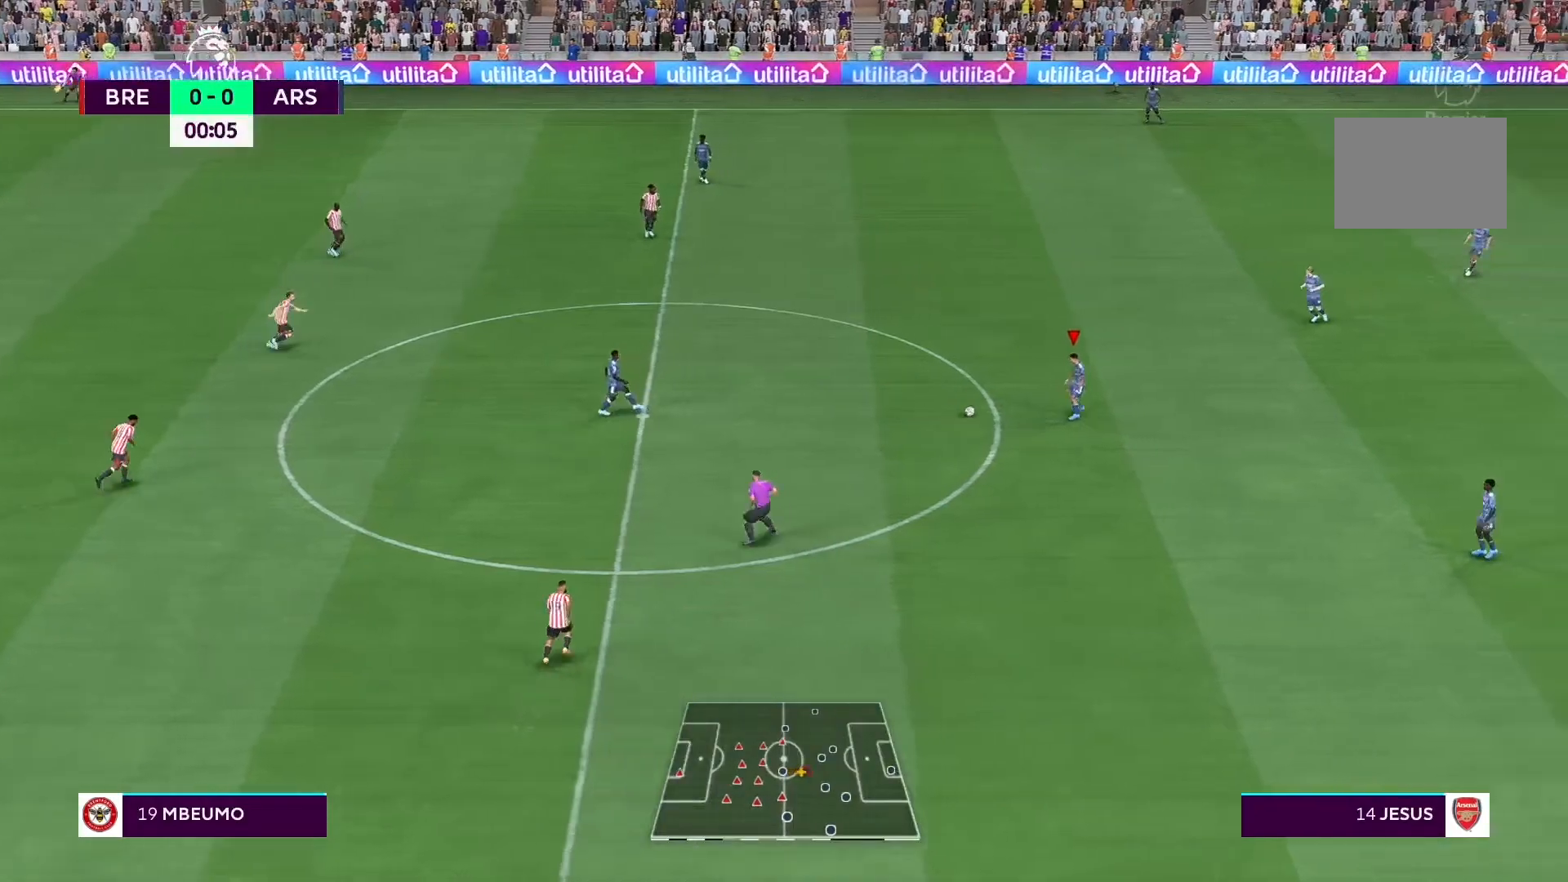
{"buttons": ["R2"], "left_stick": "up-left", "right_stick": "center", "events": [[400, "R2", "down"], [400, "left_stick", "up-left"]]}
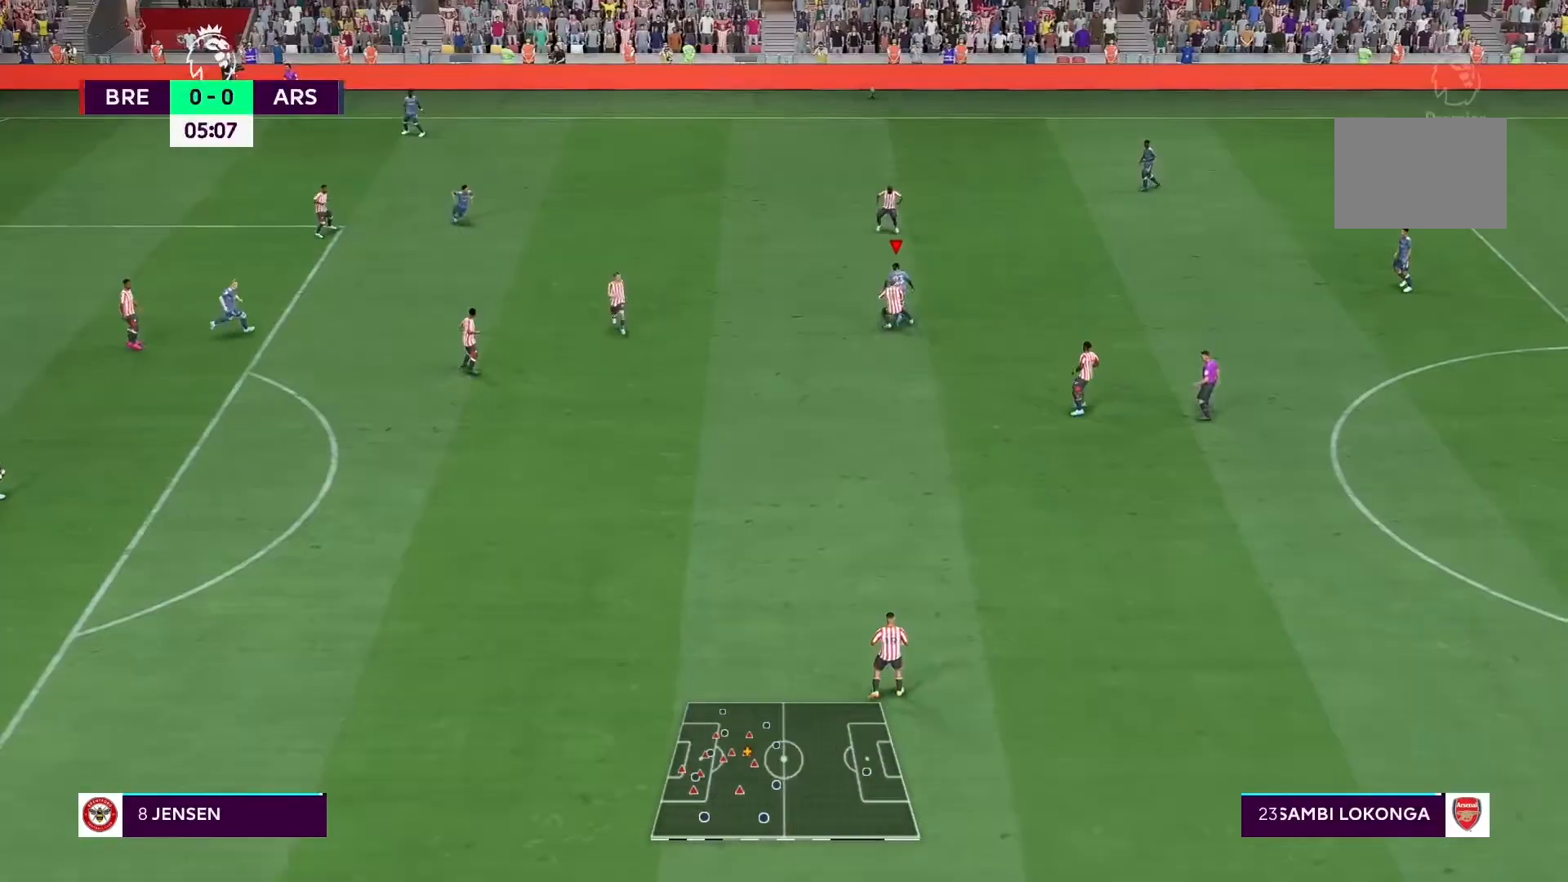
{"buttons": ["A"], "left_stick": "up-left", "right_stick": "center", "events": [[167, "R2", "up"], [500, "A", "down"]]}
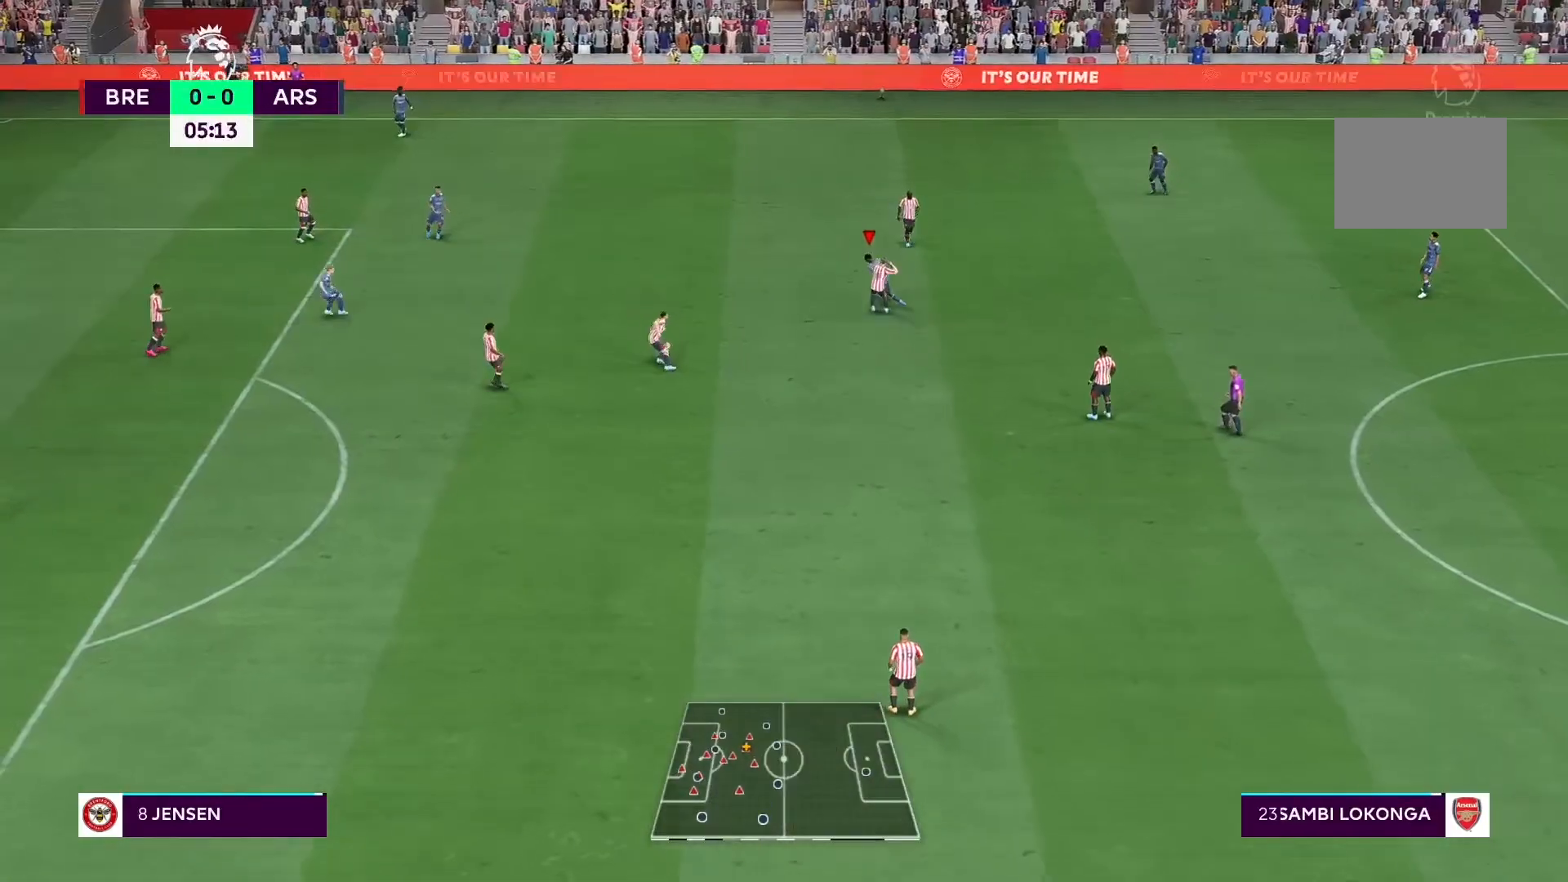
{"buttons": [], "left_stick": "center", "right_stick": "center", "events": [[133, "A", "up"], [333, "left_stick", "center"]]}
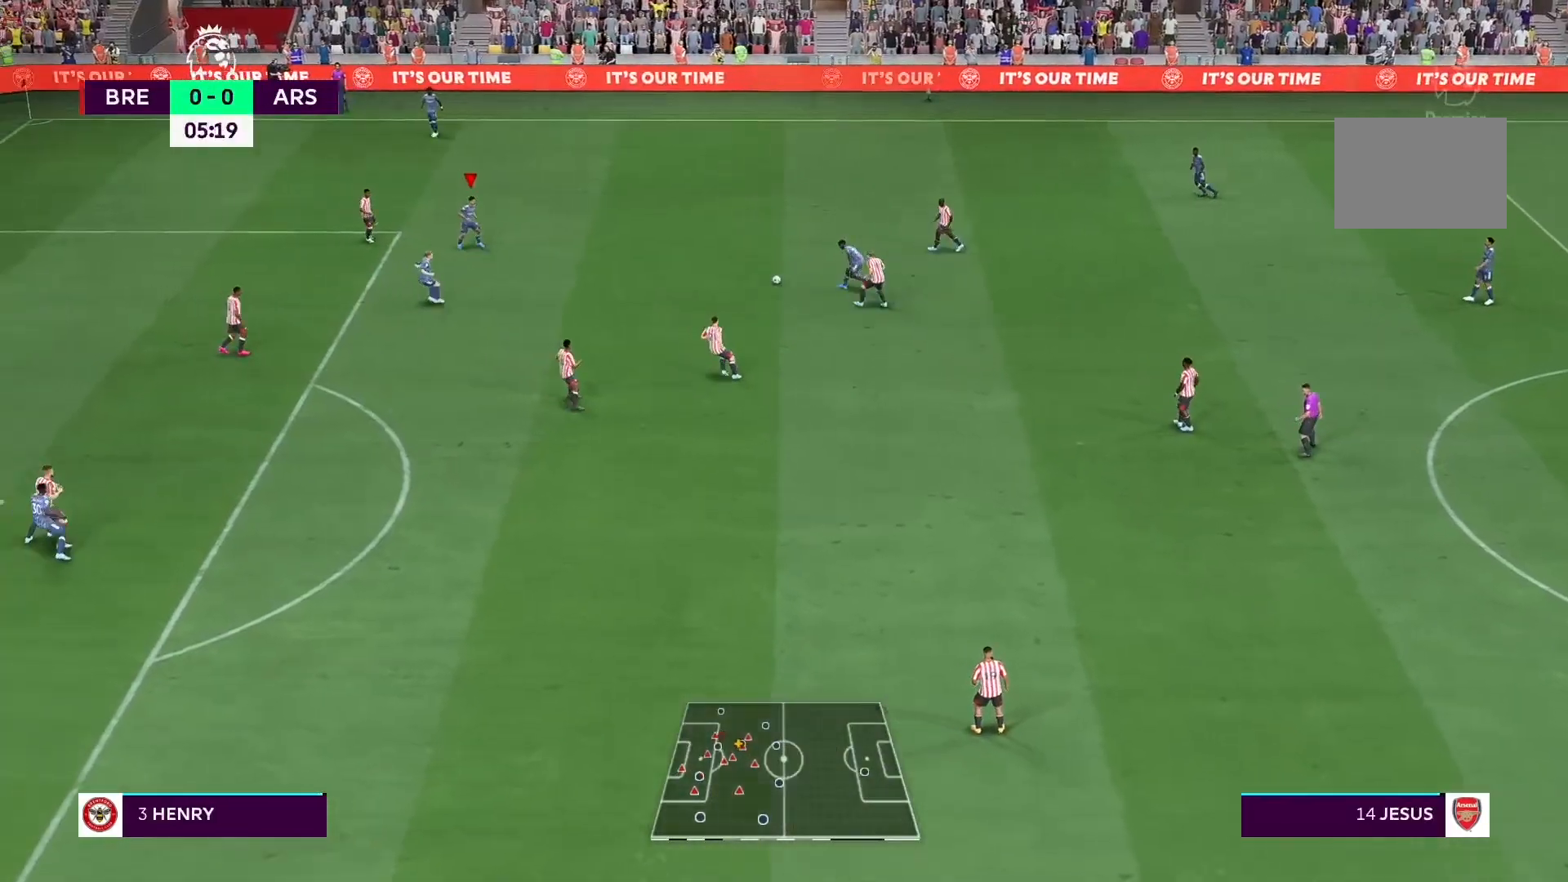
{"buttons": [], "left_stick": "down", "right_stick": "center", "events": [[233, "left_stick", "down-right"], [400, "left_stick", "down"]]}
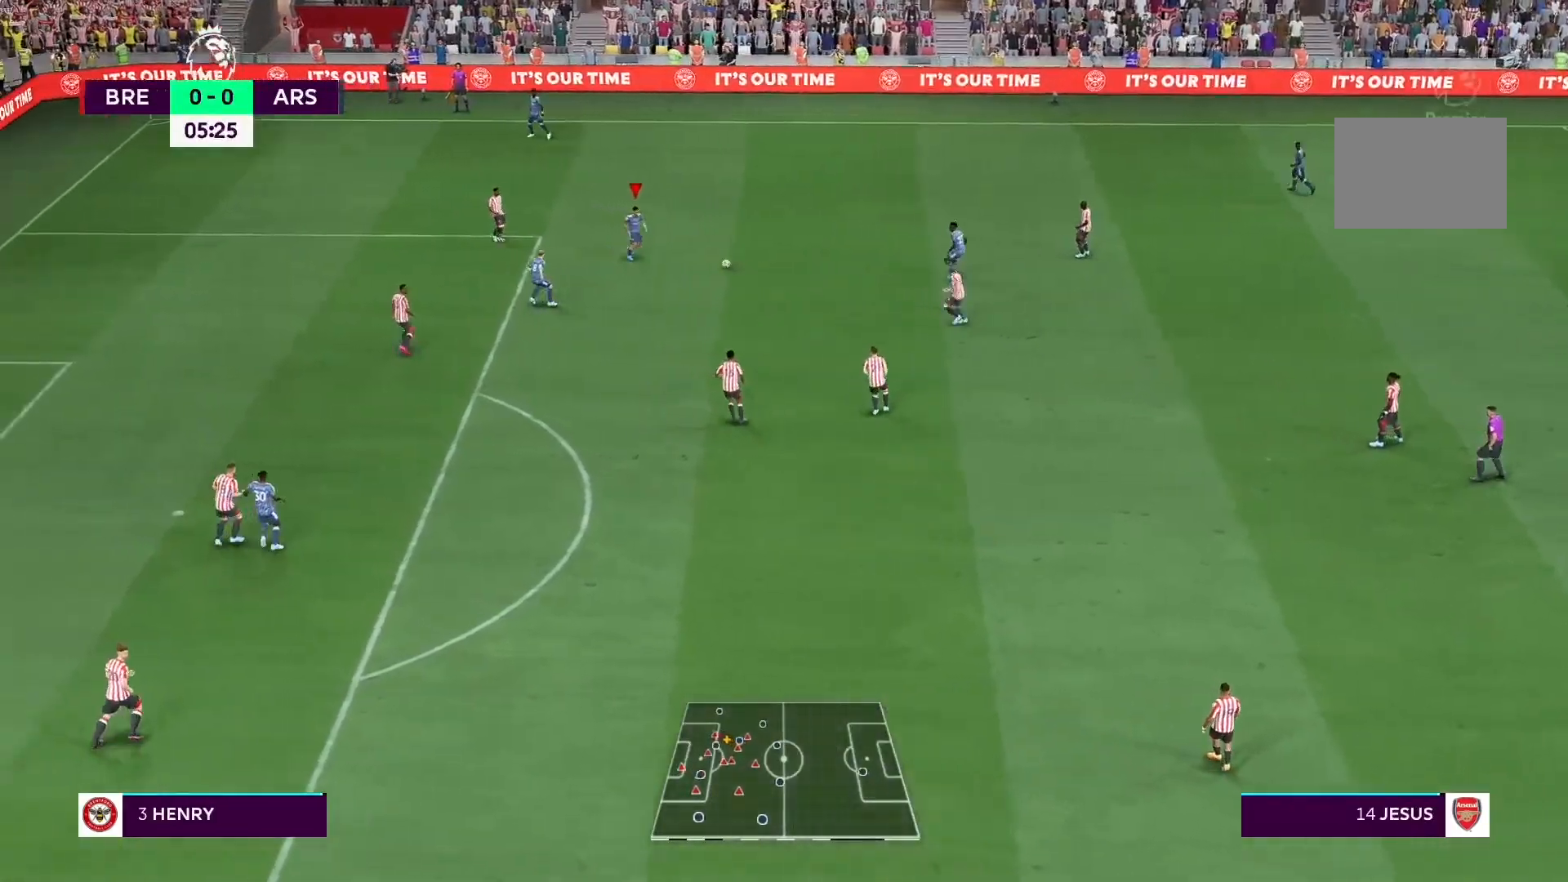
{"buttons": [], "left_stick": "center", "right_stick": "center", "events": [[400, "left_stick", "center"]]}
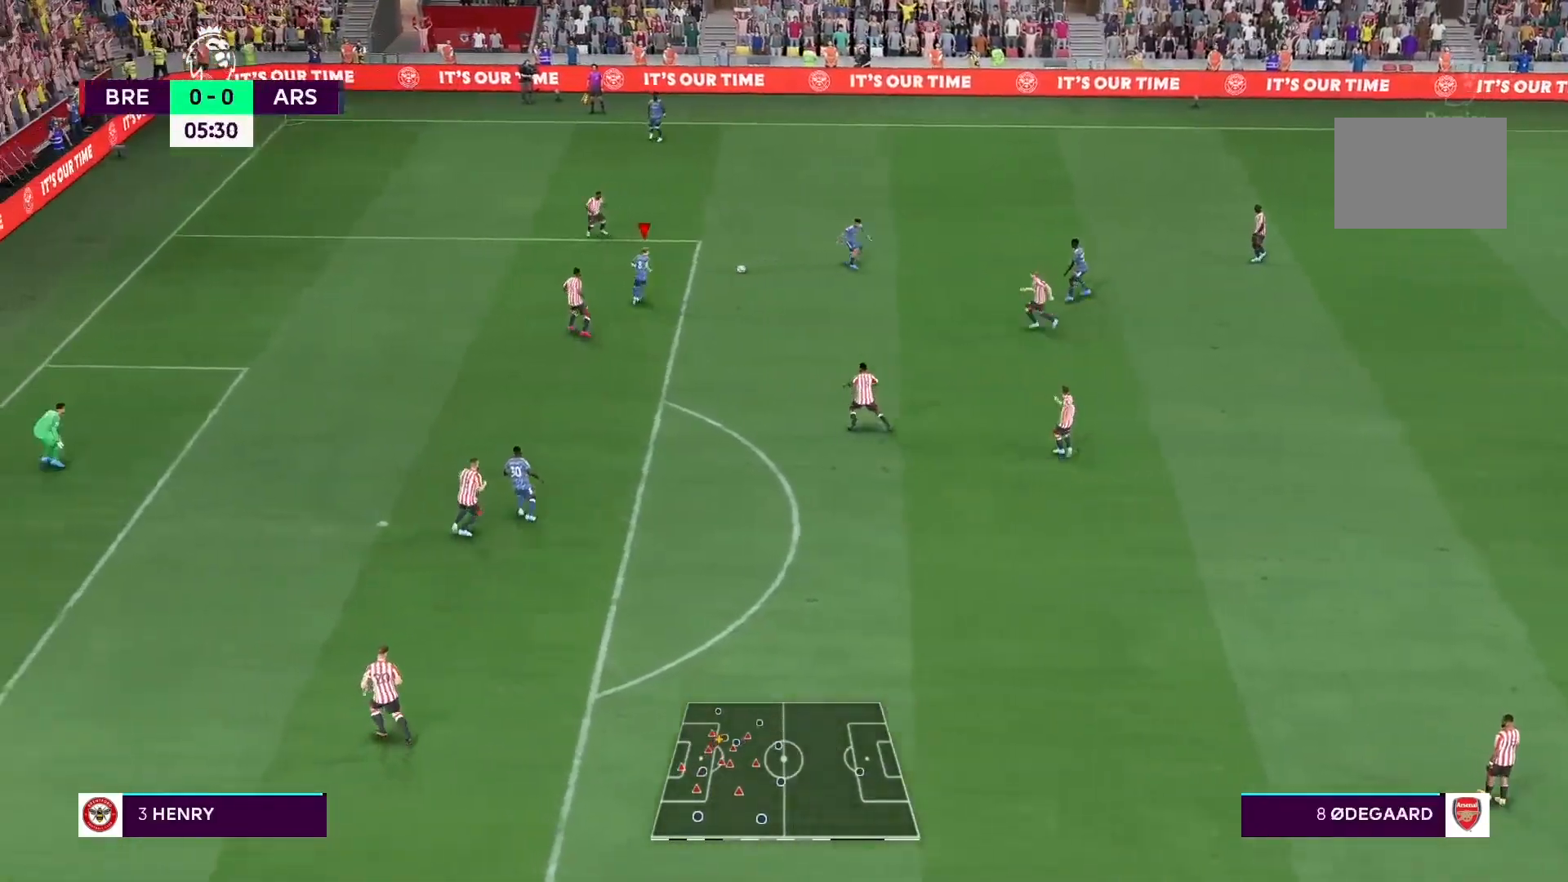
{"buttons": [], "left_stick": "down-right", "right_stick": "center", "events": [[200, "left_stick", "right"], [367, "left_stick", "down-right"]]}
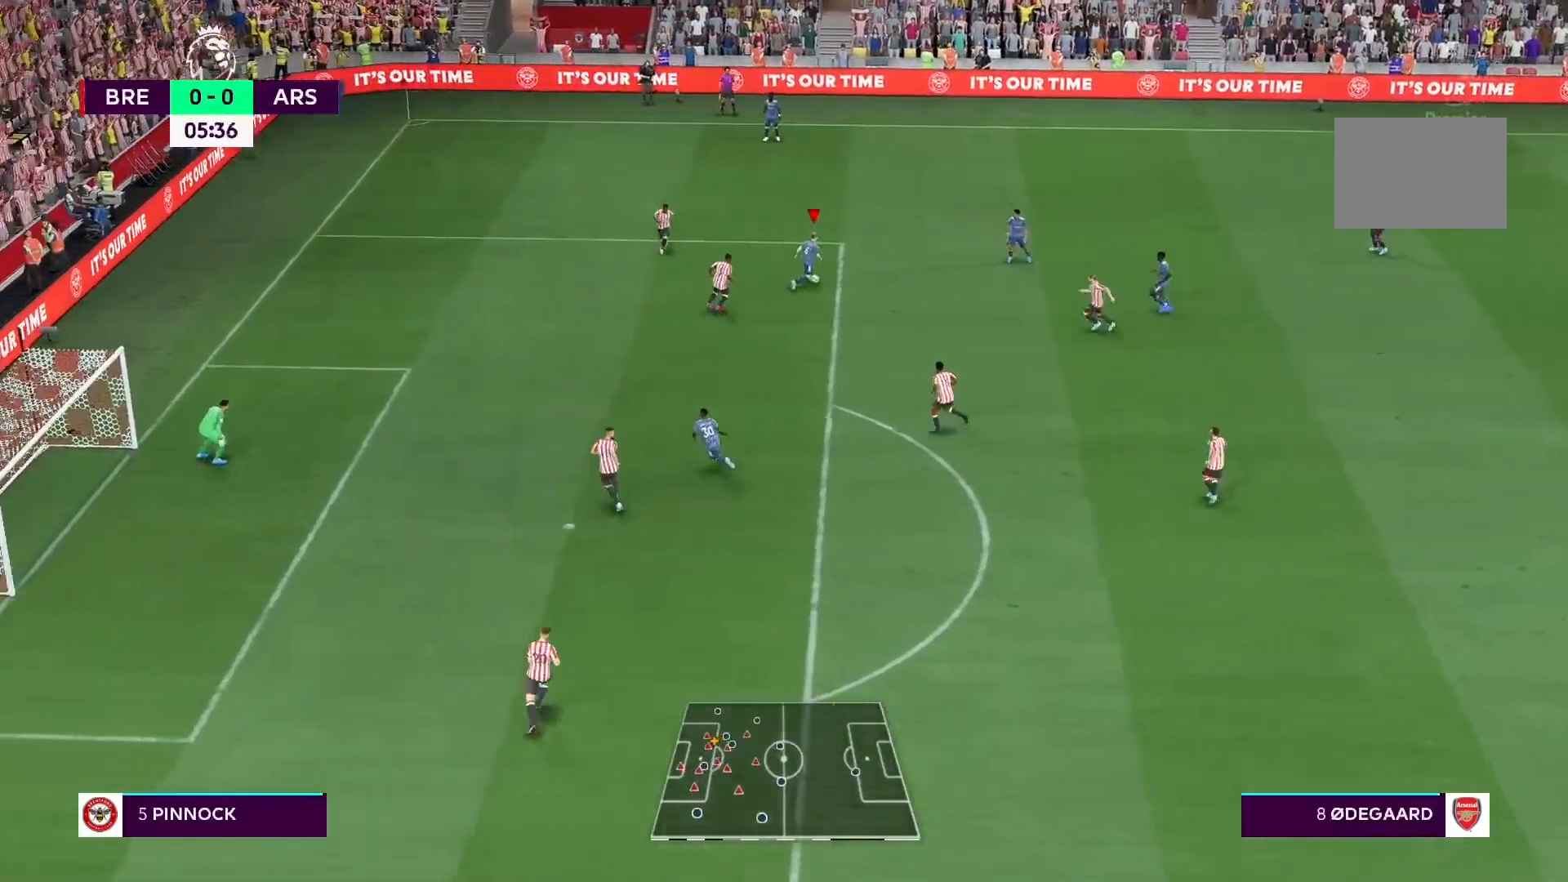
{"buttons": [], "left_stick": "center", "right_stick": "center", "events": [[100, "left_stick", "down"], [133, "A", "down"], [200, "left_stick", "down-left"], [267, "A", "up"], [433, "left_stick", "center"]]}
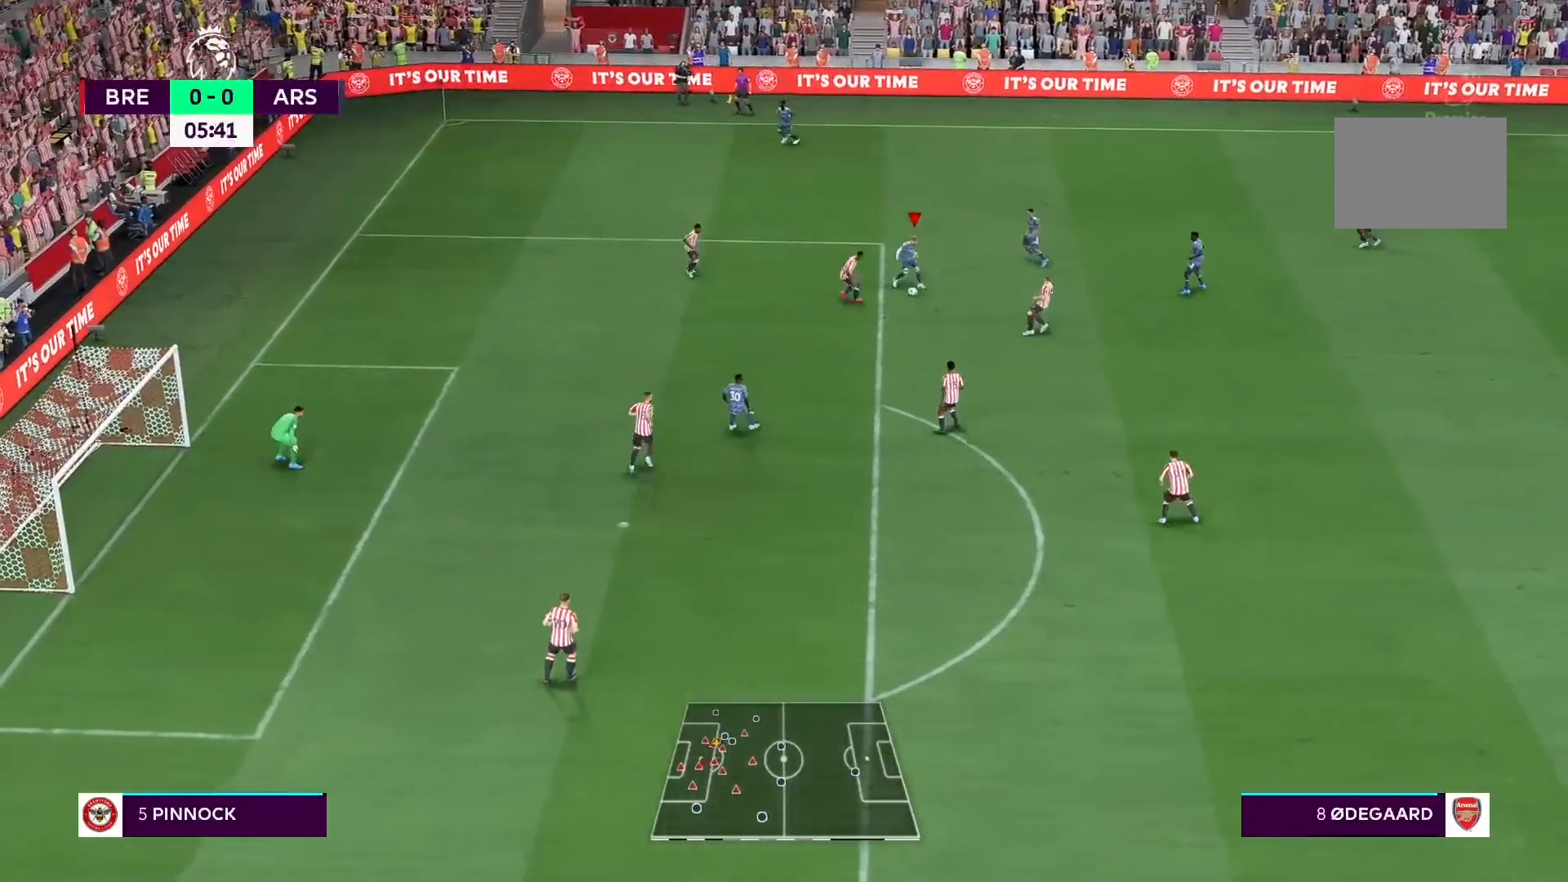
{"buttons": [], "left_stick": "up-left", "right_stick": "center", "events": [[300, "left_stick", "up"], [467, "left_stick", "up-left"]]}
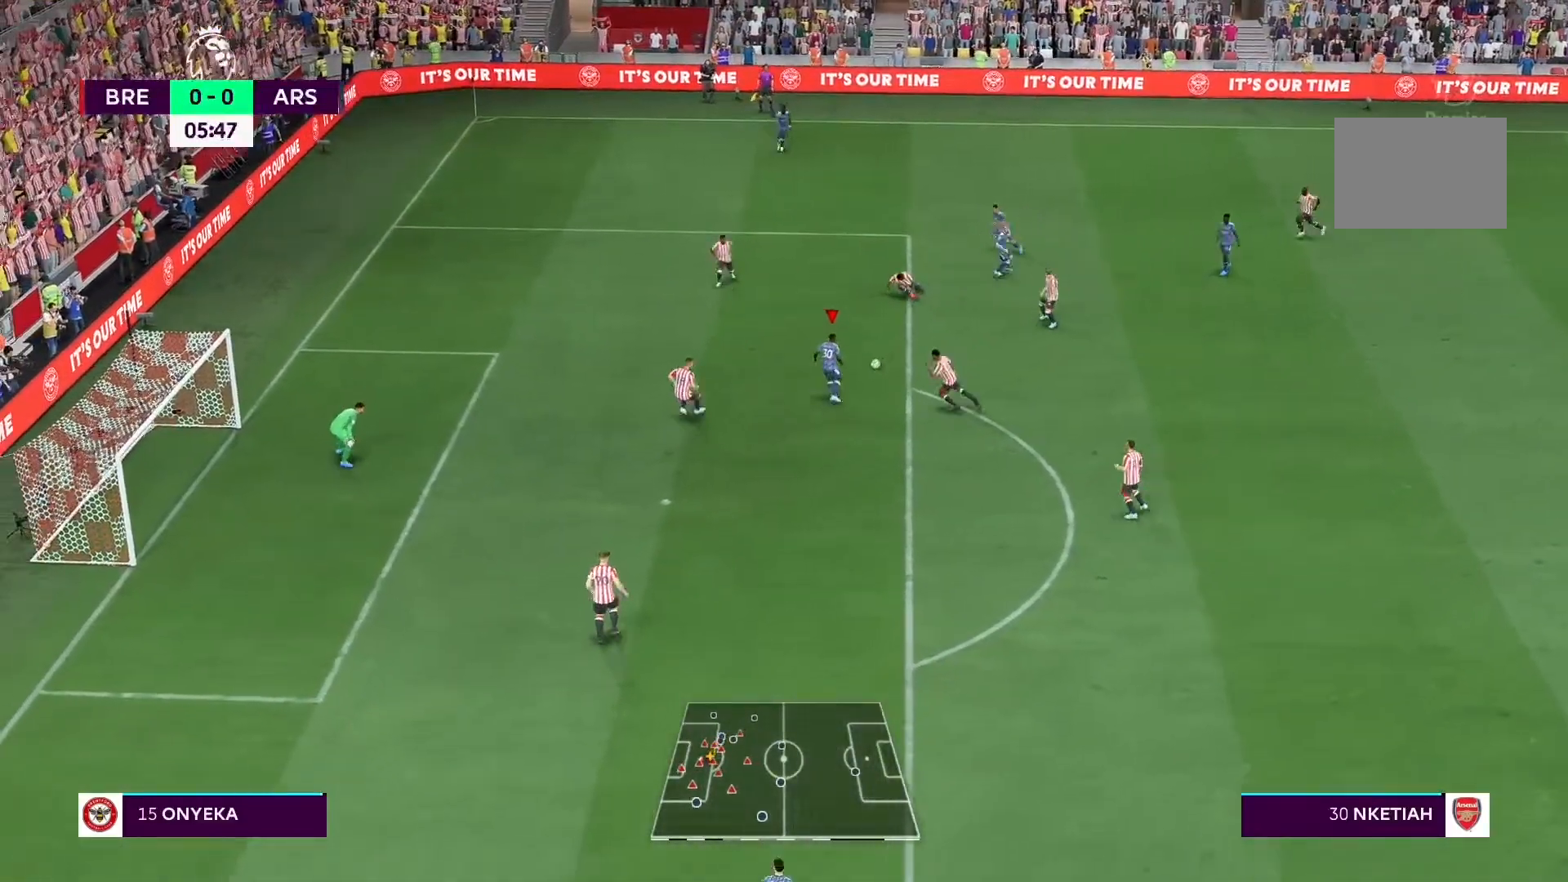
{"buttons": [], "left_stick": "up-left", "right_stick": "center", "events": []}
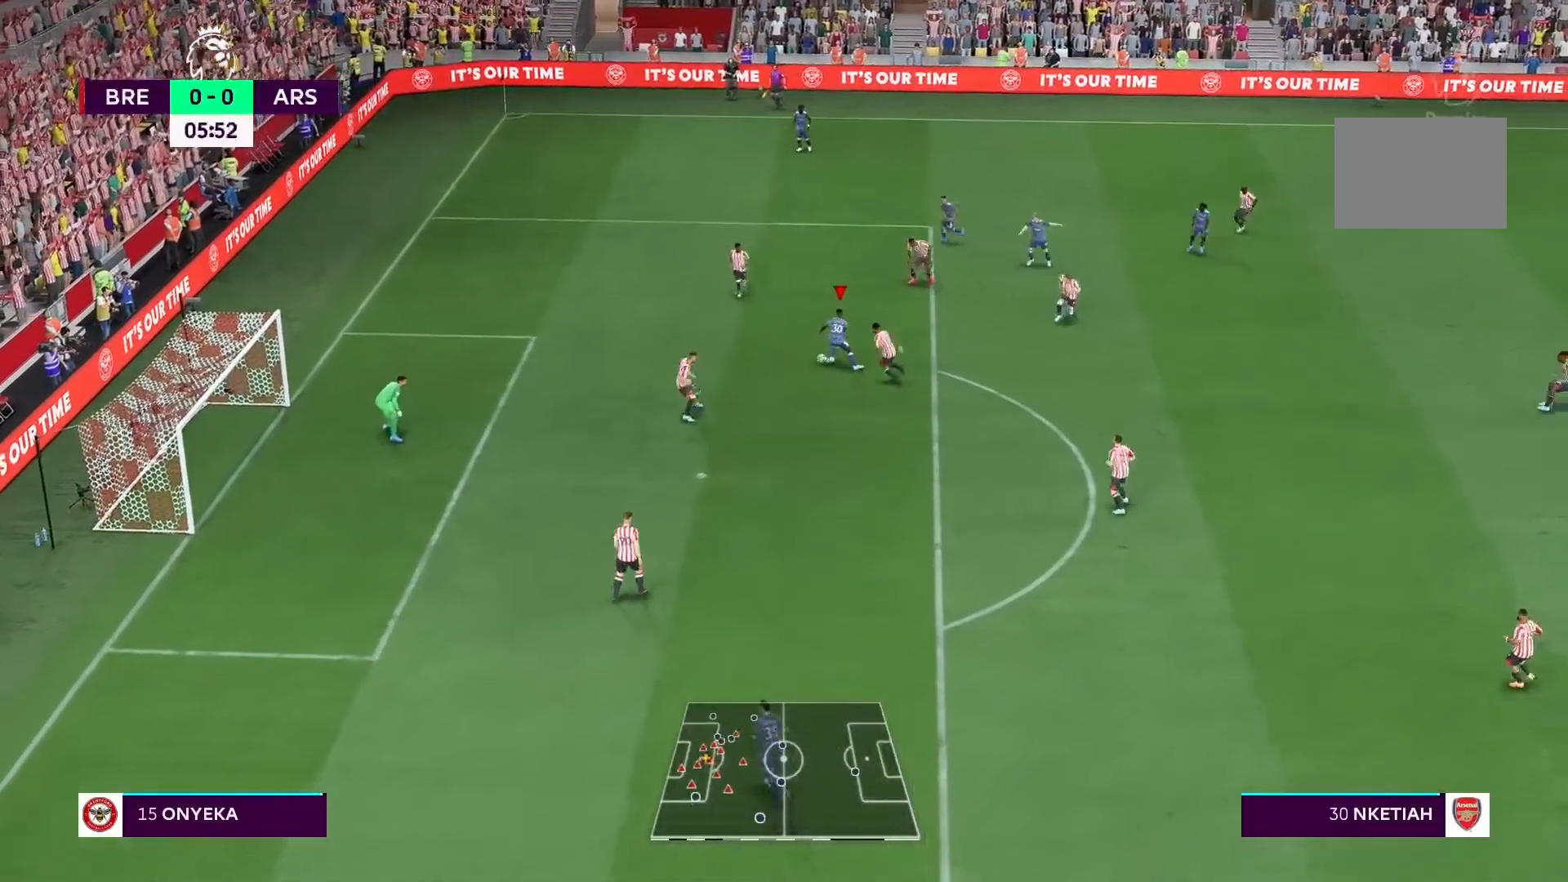
{"buttons": [], "left_stick": "right", "right_stick": "center", "events": [[233, "left_stick", "right"]]}
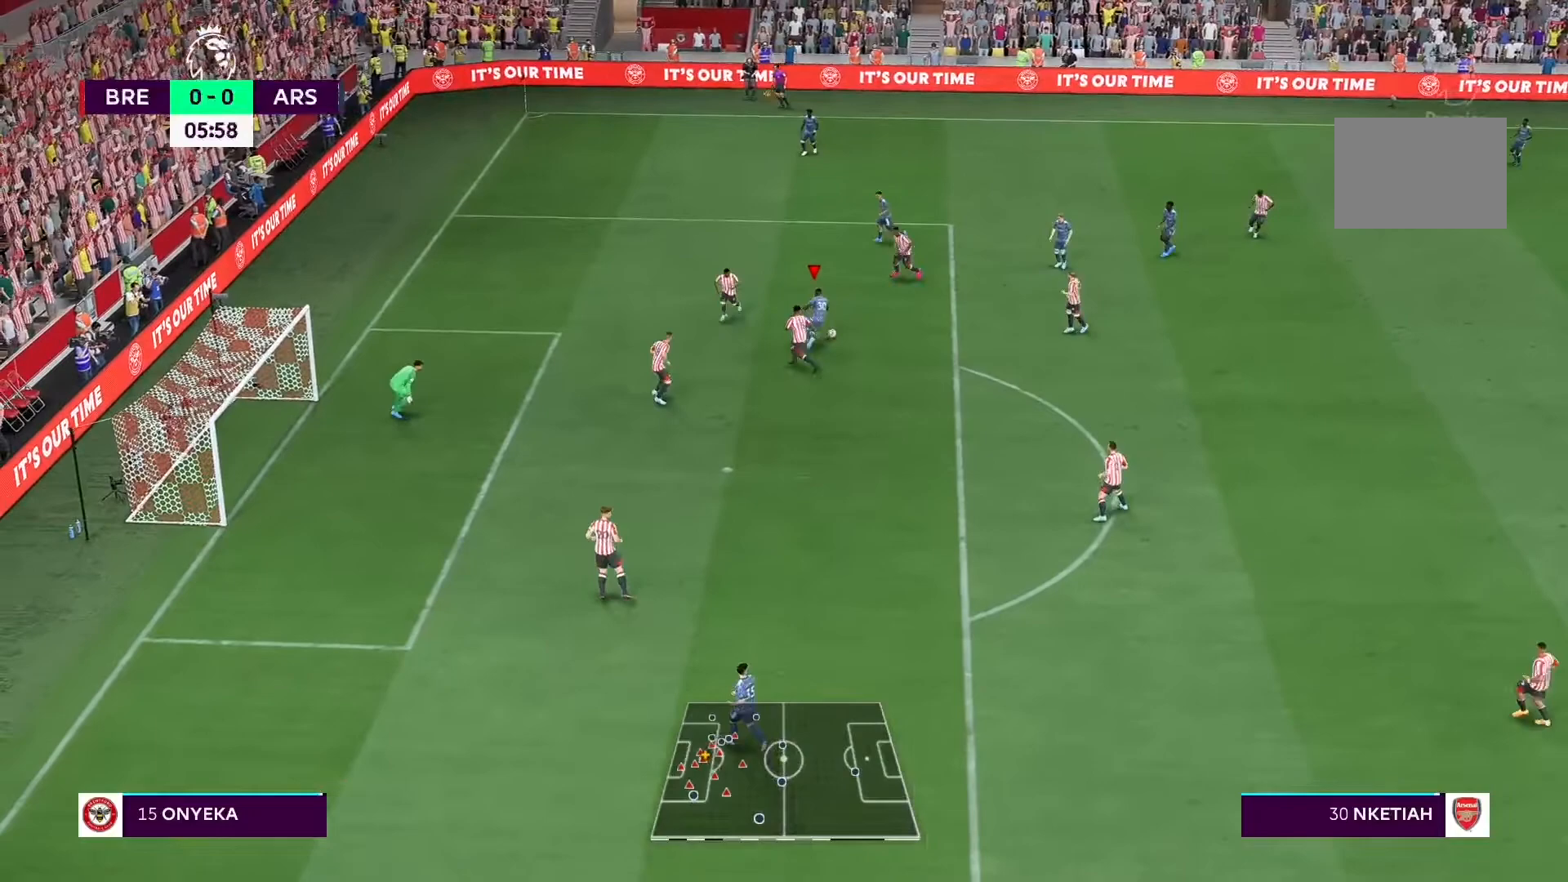
{"buttons": [], "left_stick": "down", "right_stick": "center", "events": [[100, "left_stick", "down-right"], [267, "left_stick", "down"]]}